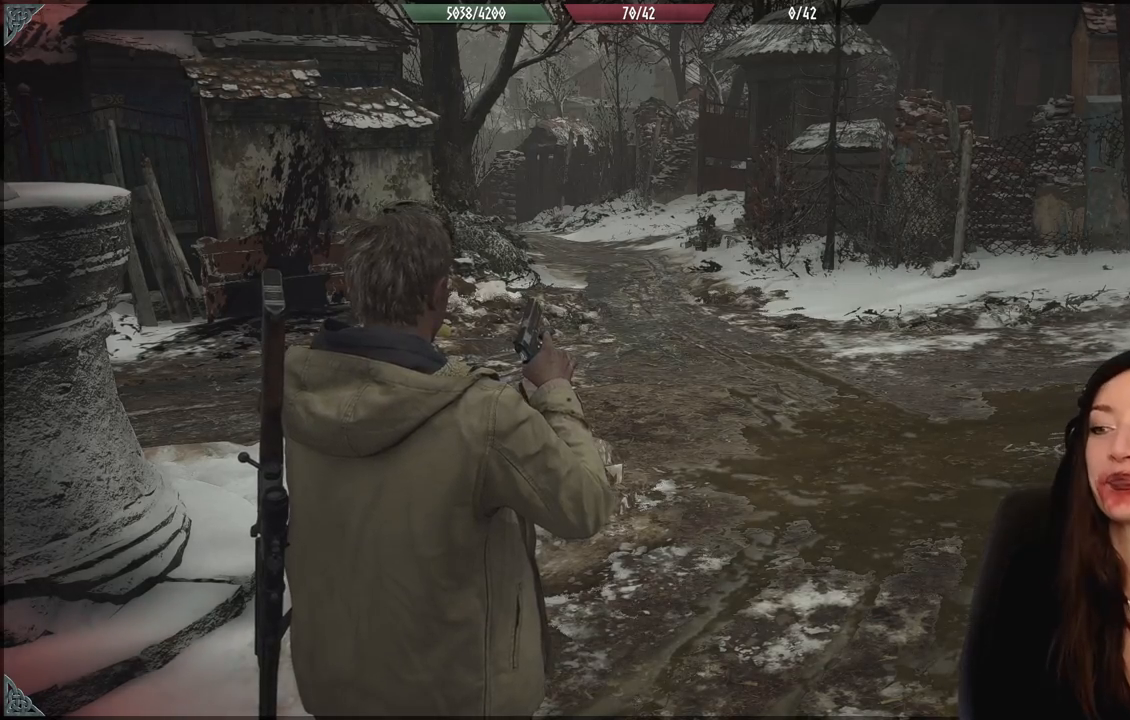
Gameplay with a controller (Xbox layout); each line is a JSON object with the inputs held at the frame after it (dt_ms = milliseconds from this image to that frame). "events" lists button and stick changes between this image and that frame as [ms after this image, input, new state], when the widget could be followed in between. Not read: Z.
{"dt_ms": 500, "buttons": [], "left_stick": "center", "right_stick": "center", "events": [[67, "right_stick", "right"], [333, "right_stick", "center"]]}
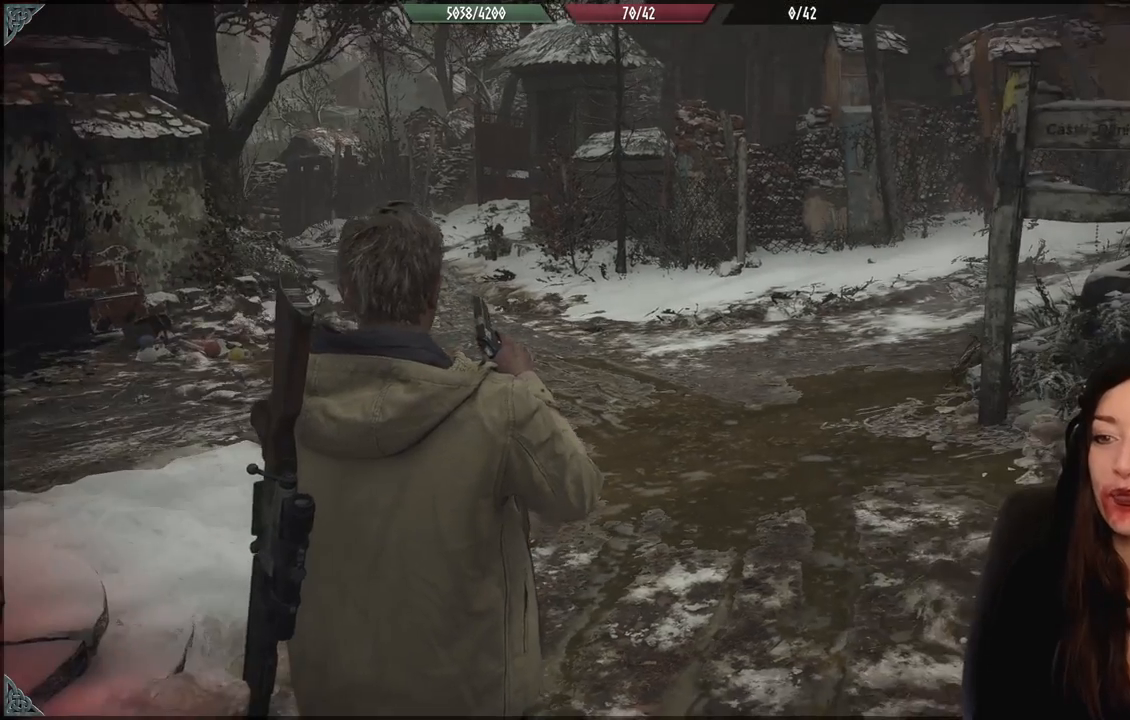
{"dt_ms": 500, "buttons": [], "left_stick": "center", "right_stick": "center", "events": [[33, "left_stick", "up-left"], [300, "left_stick", "center"]]}
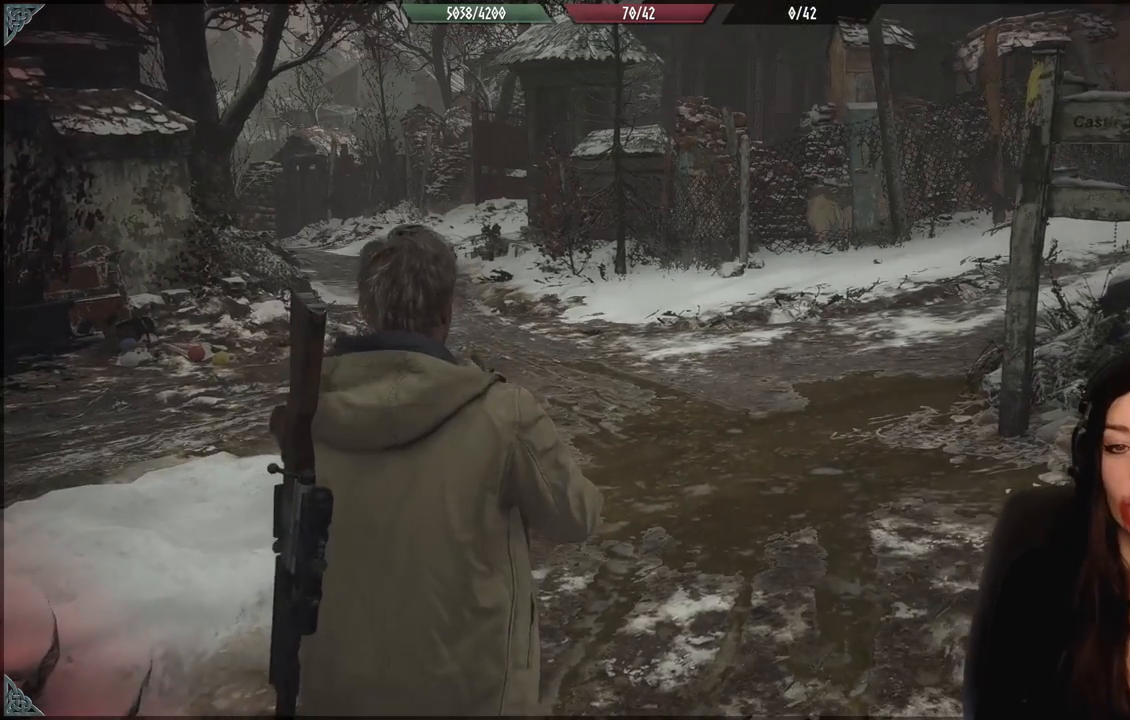
{"dt_ms": 500, "buttons": [], "left_stick": "center", "right_stick": "center", "events": []}
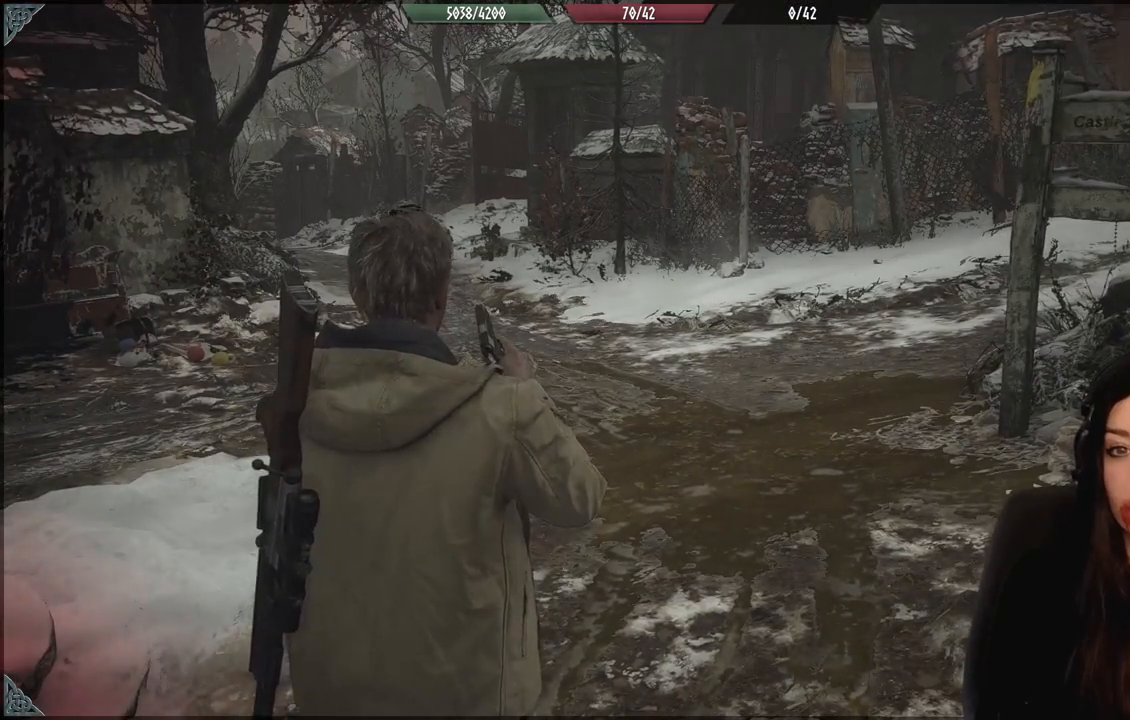
{"dt_ms": 500, "buttons": [], "left_stick": "center", "right_stick": "center", "events": []}
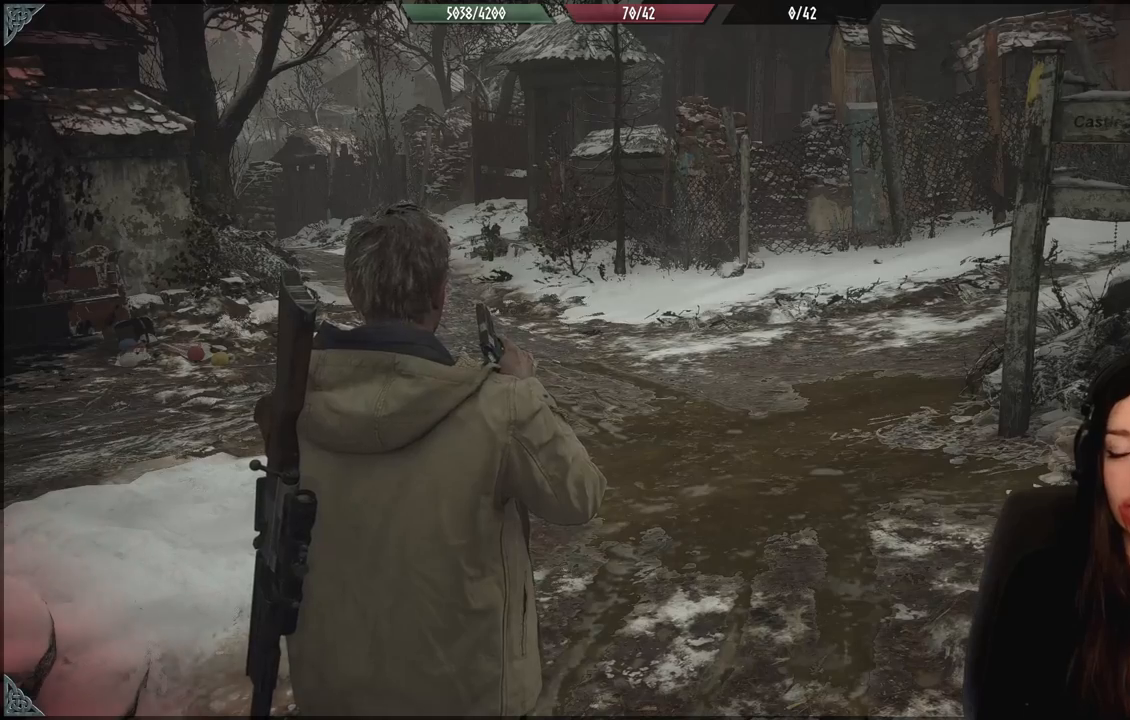
{"dt_ms": 500, "buttons": [], "left_stick": "center", "right_stick": "center", "events": [[333, "Y", "down"], [433, "Y", "up"]]}
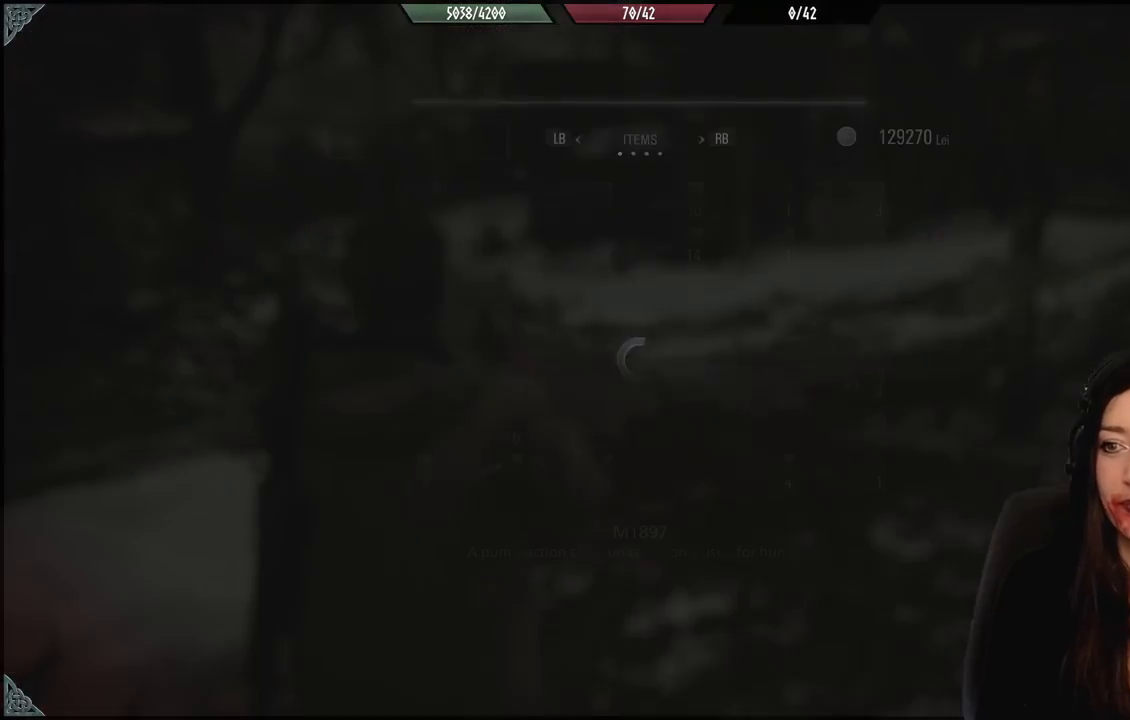
{"dt_ms": 500, "buttons": [], "left_stick": "center", "right_stick": "center", "events": []}
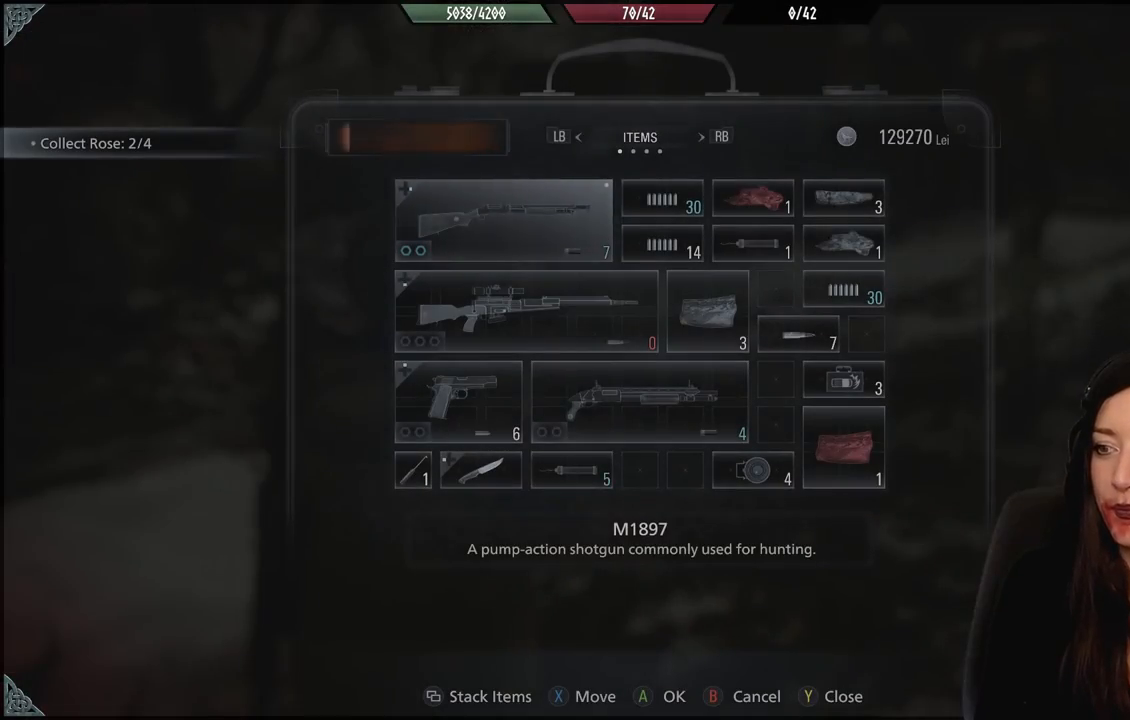
{"dt_ms": 500, "buttons": [], "left_stick": "center", "right_stick": "center", "events": []}
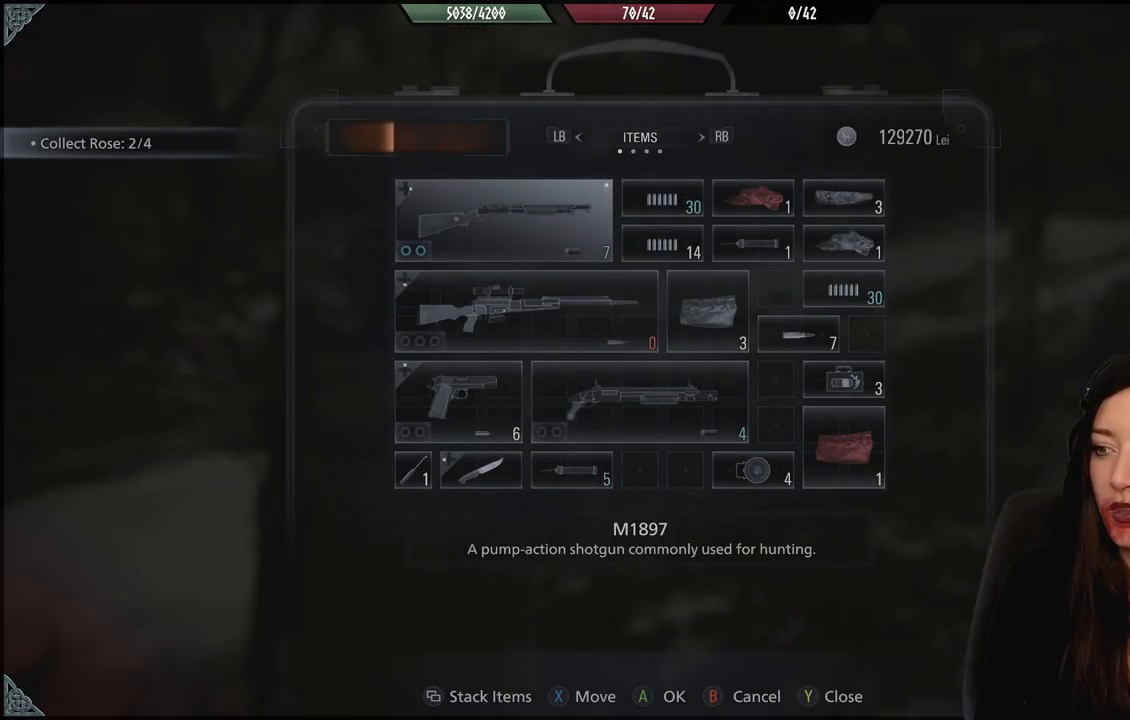
{"dt_ms": 500, "buttons": [], "left_stick": "center", "right_stick": "center", "events": []}
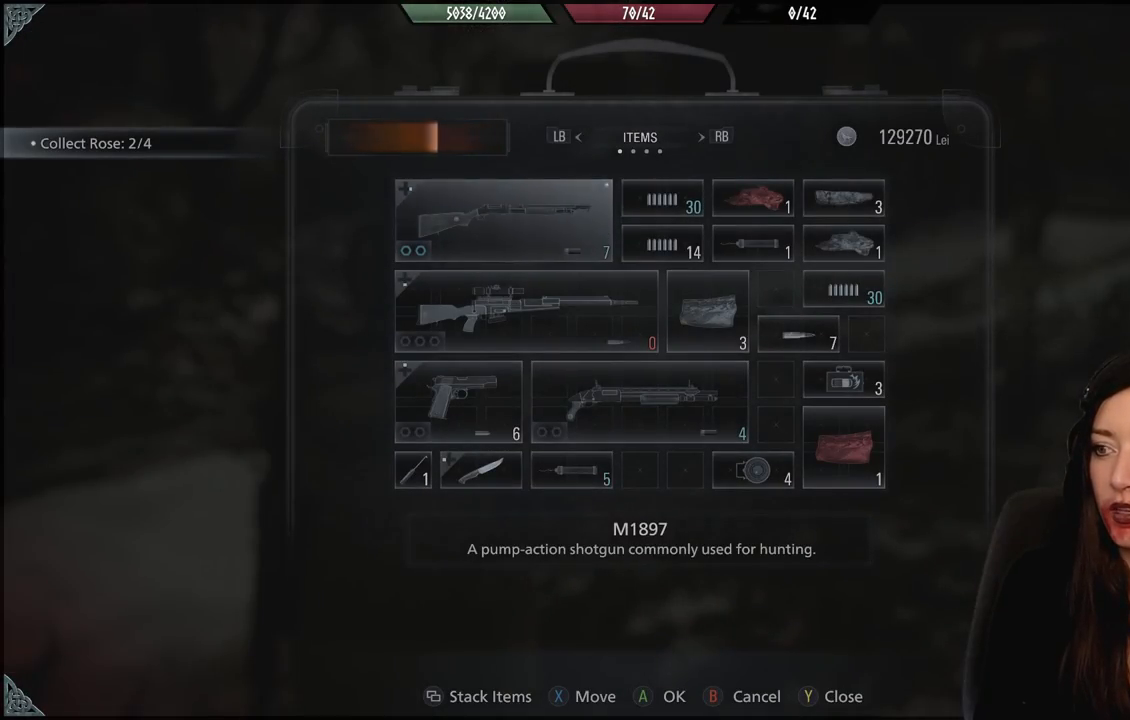
{"dt_ms": 500, "buttons": [], "left_stick": "center", "right_stick": "center", "events": [[283, "B", "down"], [383, "B", "up"]]}
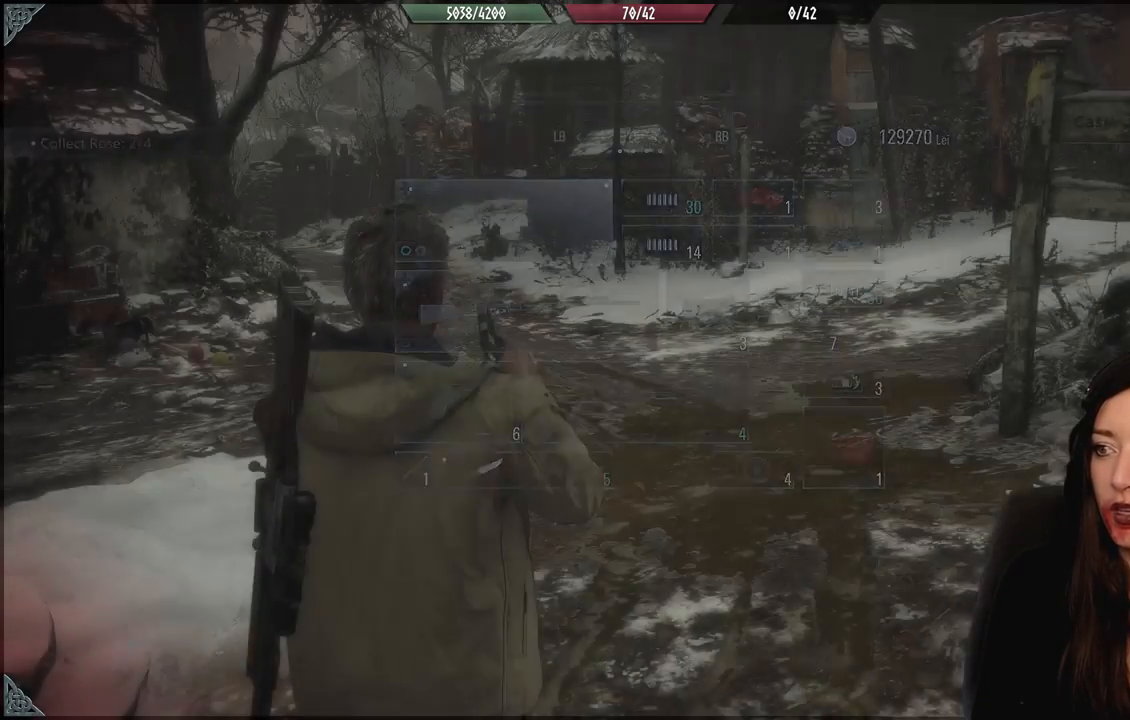
{"dt_ms": 500, "buttons": [], "left_stick": "up-left", "right_stick": "right", "events": [[83, "left_stick", "up"], [133, "right_stick", "right"], [433, "left_stick", "up-left"]]}
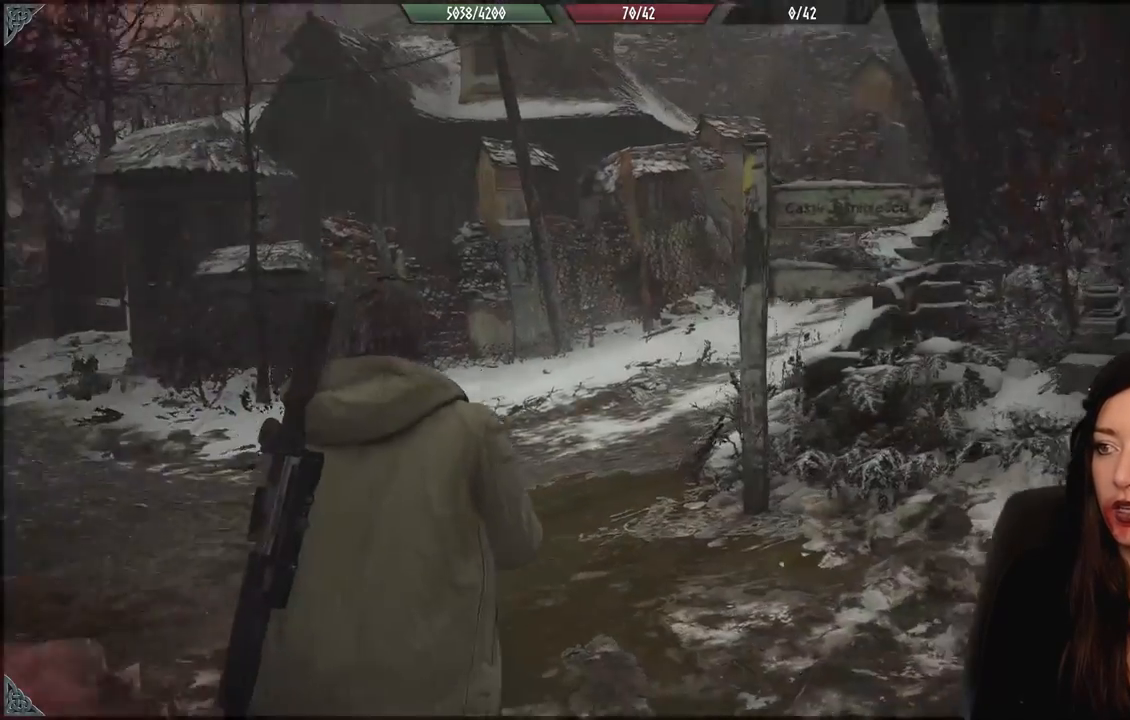
{"dt_ms": 500, "buttons": [], "left_stick": "center", "right_stick": "center", "events": [[150, "left_stick", "center"], [150, "right_stick", "center"], [283, "Y", "down"], [383, "Y", "up"]]}
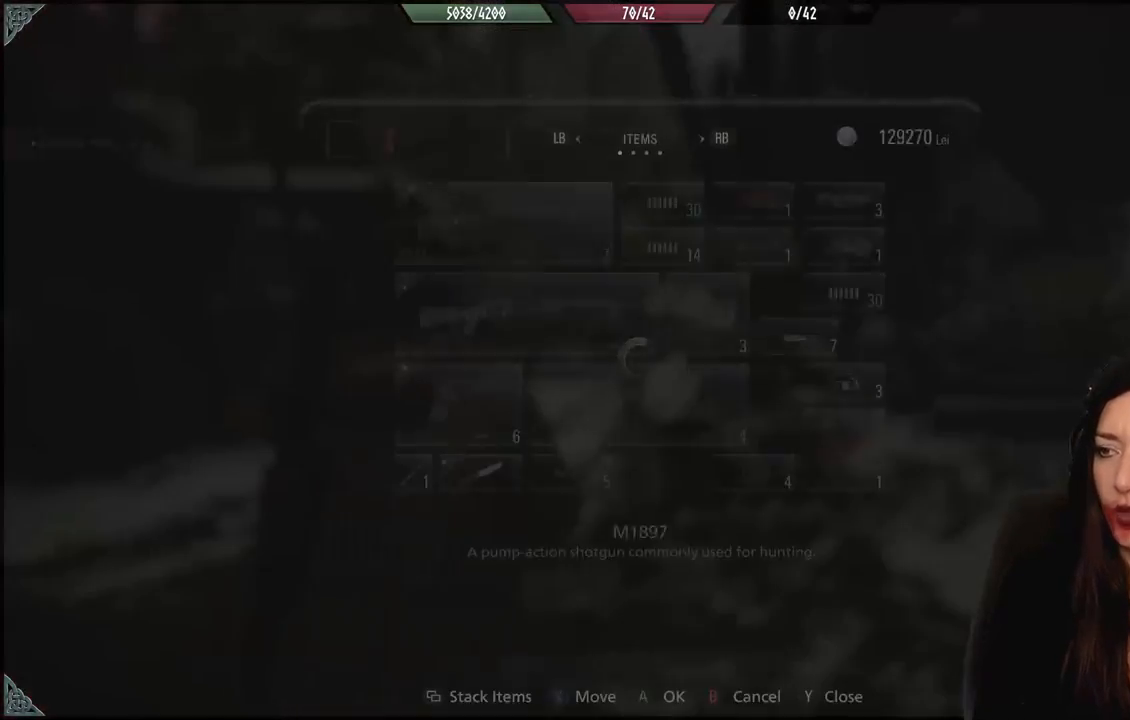
{"dt_ms": 1000, "buttons": [], "left_stick": "center", "right_stick": "center", "events": []}
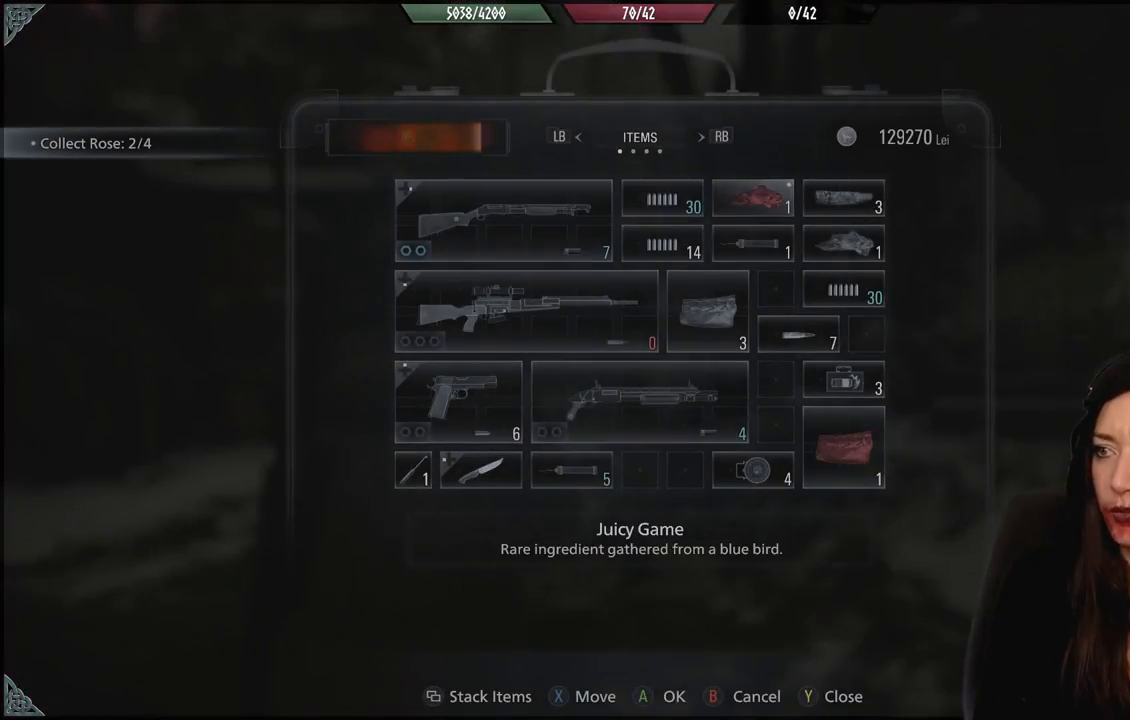
{"dt_ms": 500, "buttons": [], "left_stick": "center", "right_stick": "center", "events": [[350, "DPAD_DOWN", "down"], [500, "DPAD_DOWN", "up"]]}
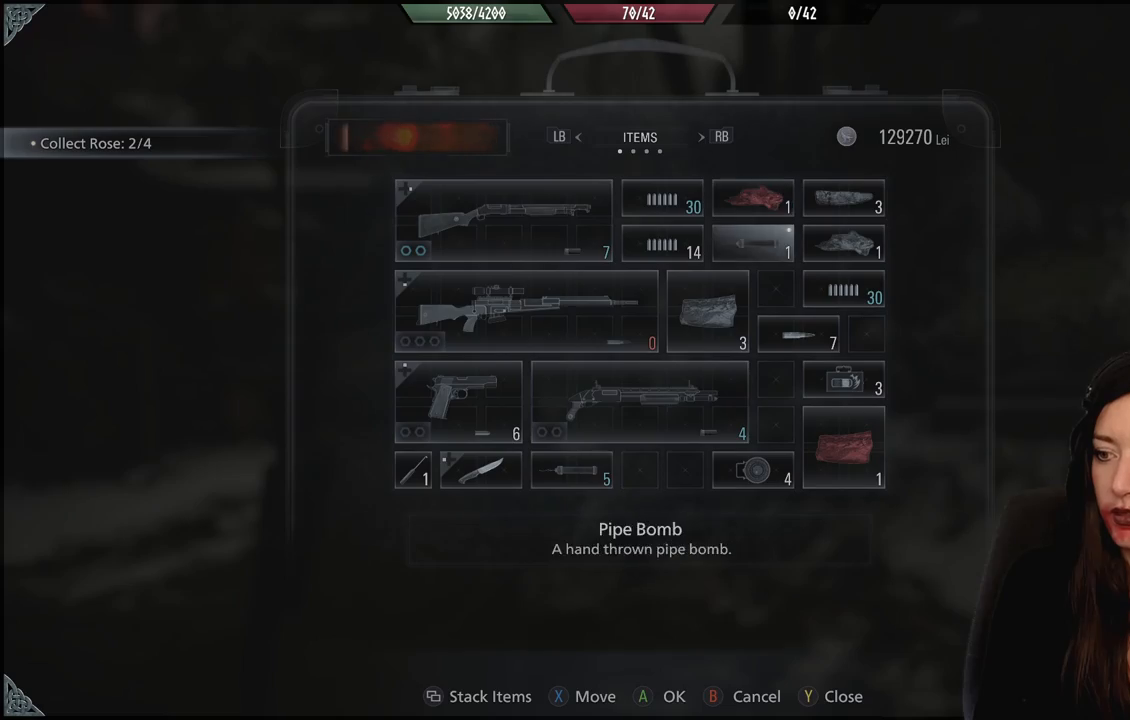
{"dt_ms": 500, "buttons": ["DPAD_DOWN"], "left_stick": "center", "right_stick": "center", "events": [[50, "DPAD_DOWN", "down"], [333, "DPAD_DOWN", "up"], [467, "DPAD_DOWN", "down"]]}
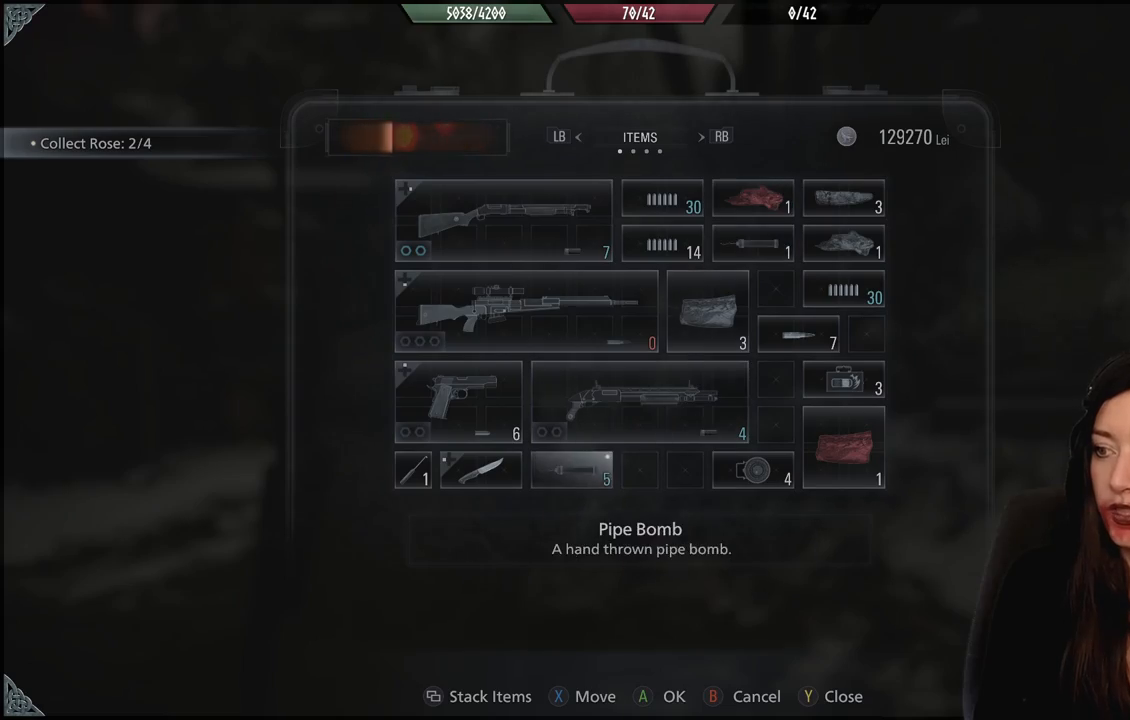
{"dt_ms": 500, "buttons": [], "left_stick": "center", "right_stick": "center", "events": [[83, "DPAD_DOWN", "up"]]}
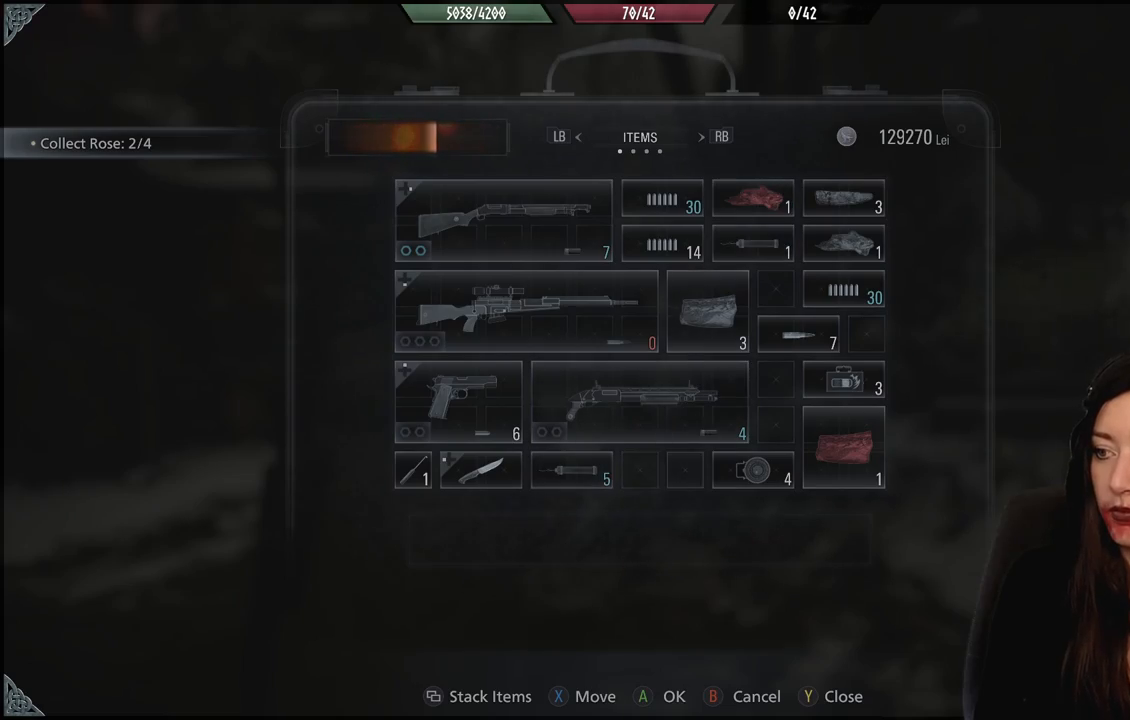
{"dt_ms": 500, "buttons": [], "left_stick": "center", "right_stick": "center", "events": []}
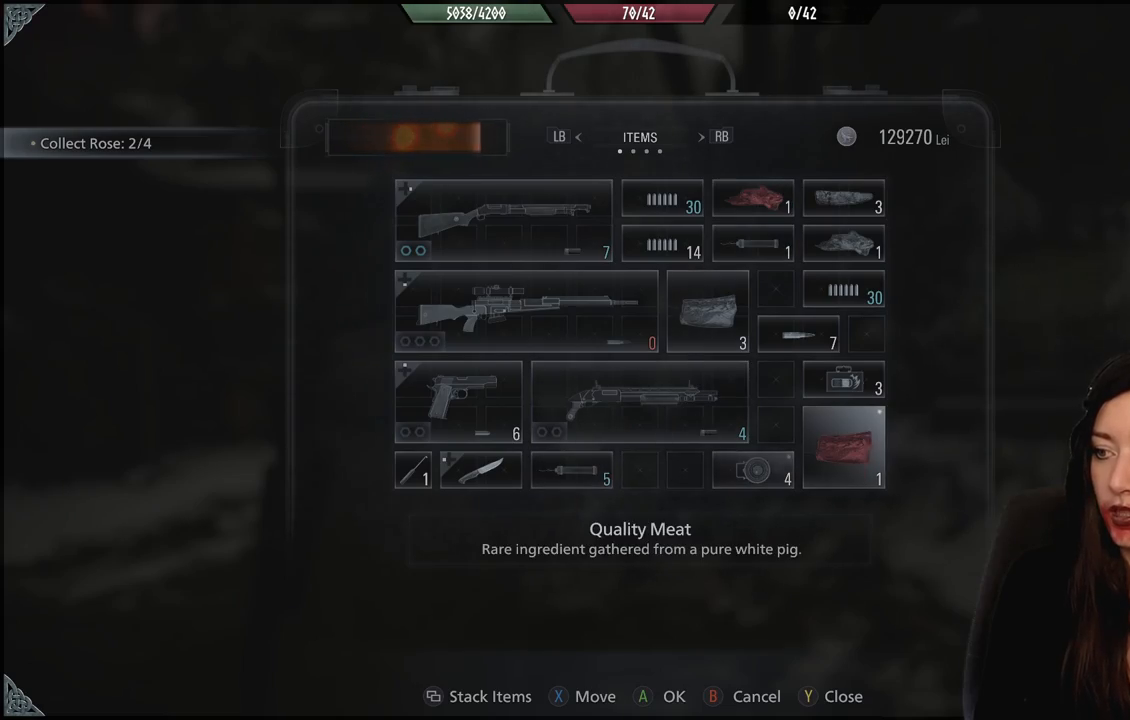
{"dt_ms": 500, "buttons": [], "left_stick": "center", "right_stick": "center", "events": []}
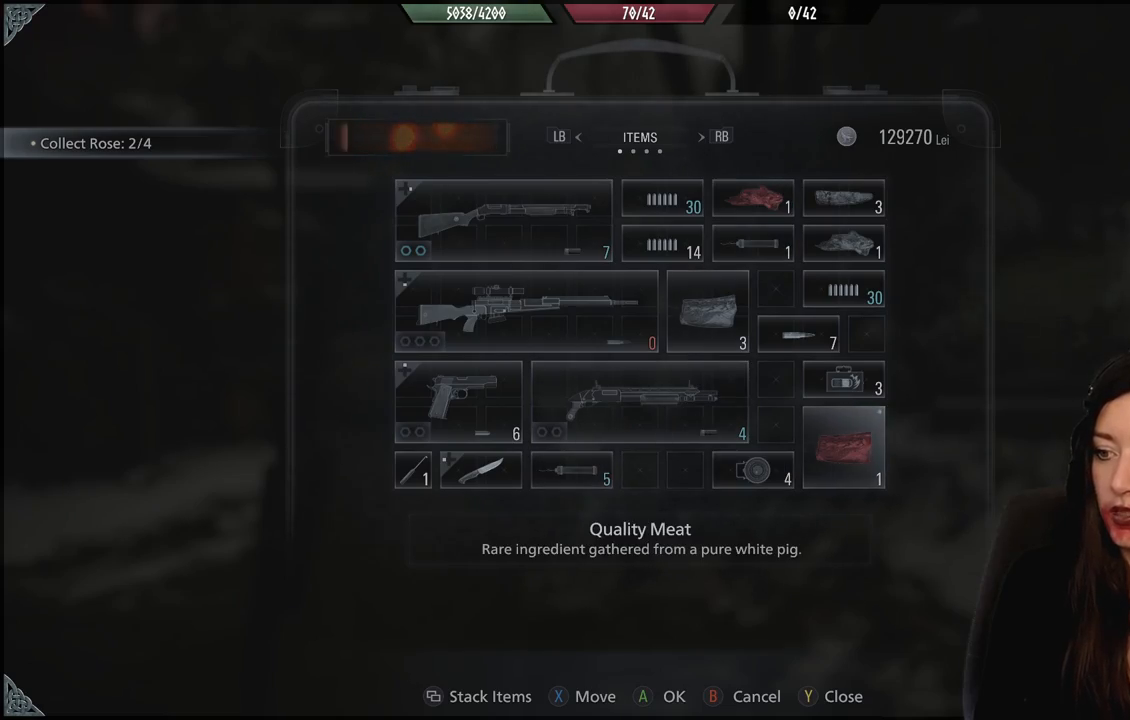
{"dt_ms": 500, "buttons": [], "left_stick": "down-left", "right_stick": "center", "events": [[200, "B", "down"], [317, "B", "up"], [483, "left_stick", "down-left"]]}
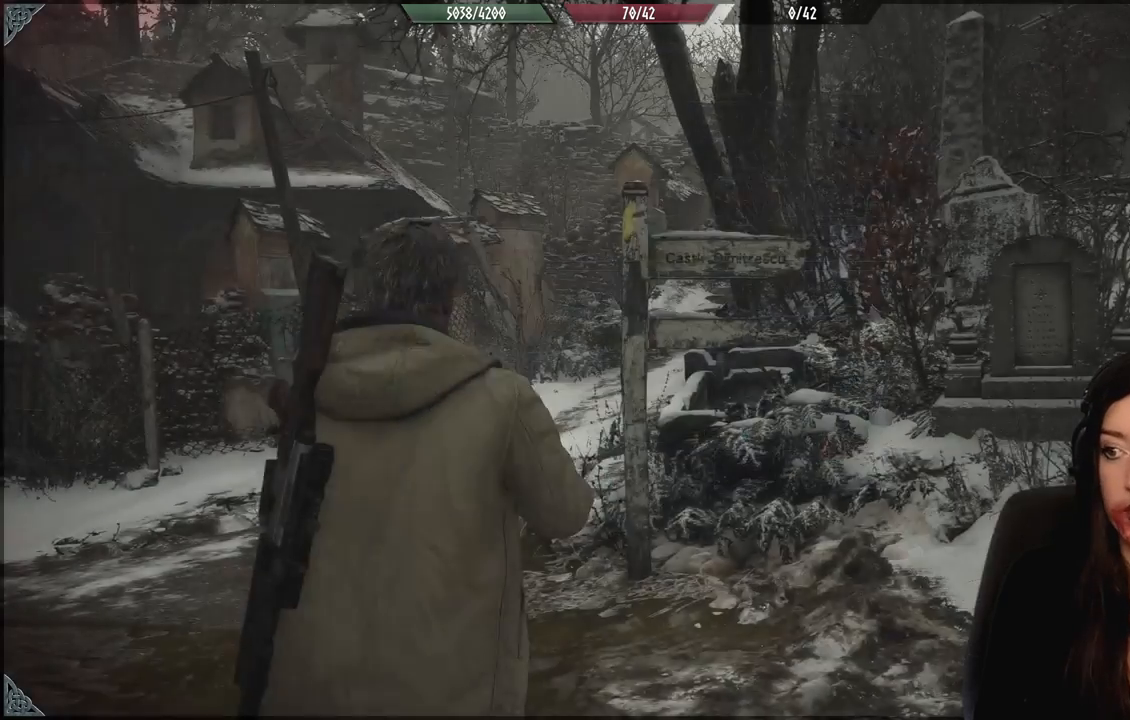
{"dt_ms": 500, "buttons": [], "left_stick": "left", "right_stick": "right", "events": [[100, "right_stick", "right"], [117, "left_stick", "left"]]}
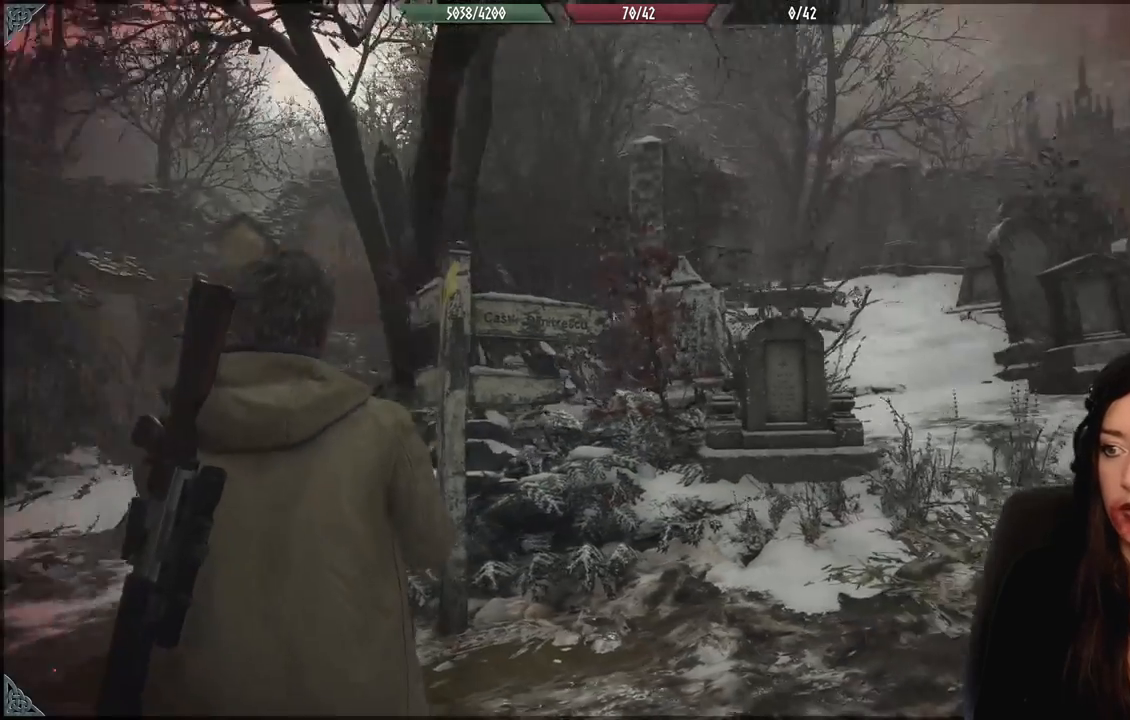
{"dt_ms": 500, "buttons": [], "left_stick": "center", "right_stick": "center", "events": [[167, "right_stick", "center"], [217, "left_stick", "center"]]}
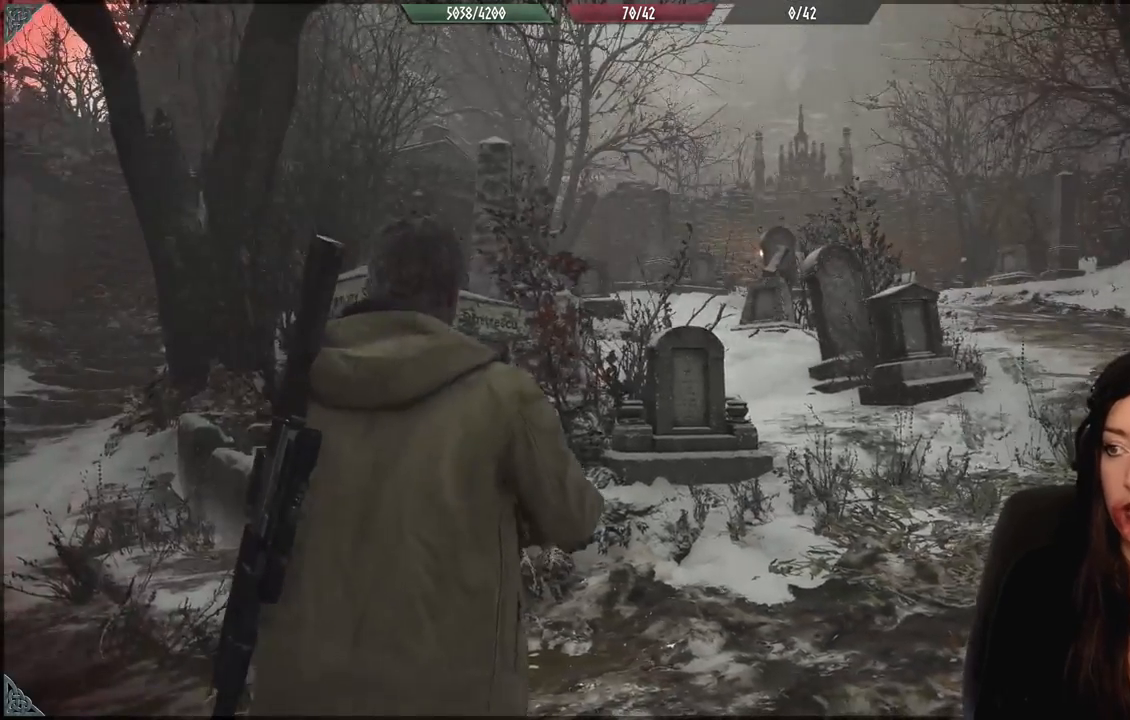
{"dt_ms": 1000, "buttons": [], "left_stick": "up-left", "right_stick": "left", "events": [[350, "right_stick", "down-right"], [600, "right_stick", "center"], [633, "left_stick", "left"], [667, "right_stick", "left"], [917, "left_stick", "up-left"]]}
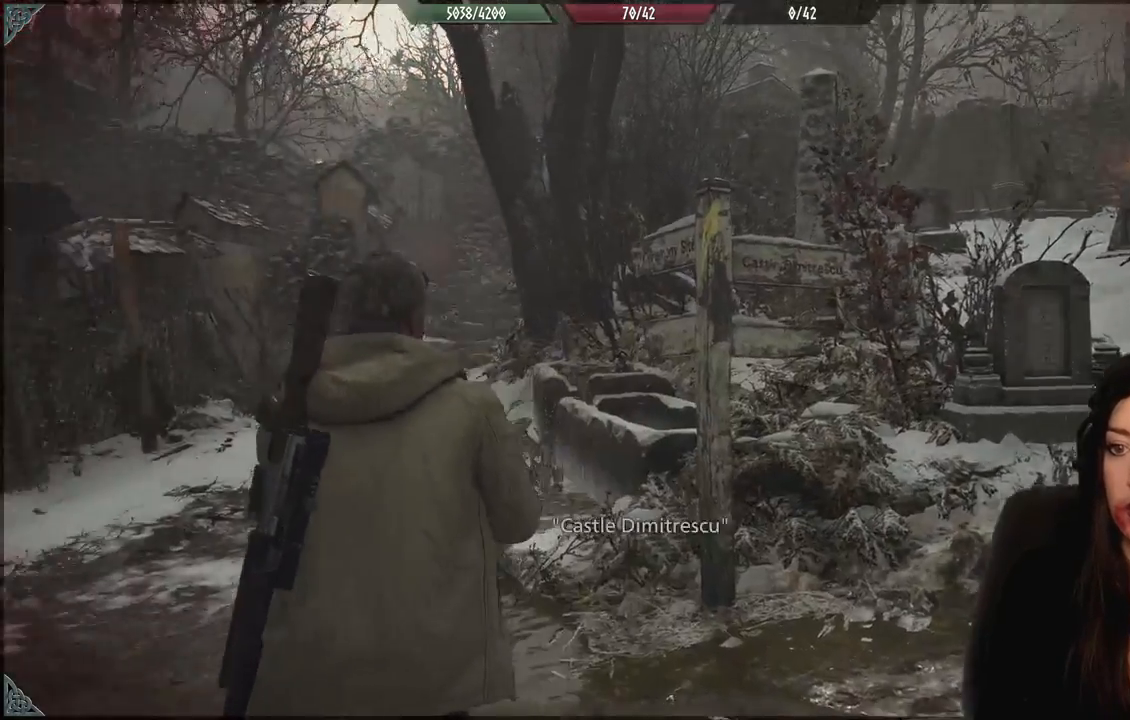
{"dt_ms": 500, "buttons": [], "left_stick": "up-left", "right_stick": "center", "events": [[100, "L3", "down"], [100, "right_stick", "center"], [217, "L3", "up"]]}
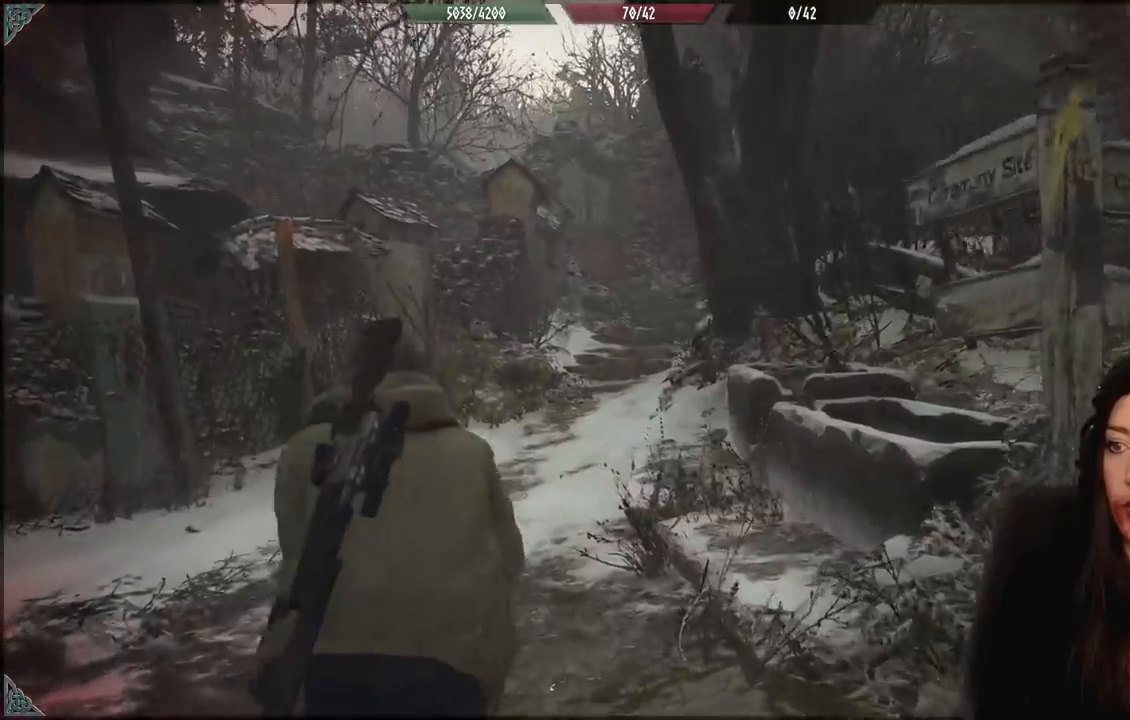
{"dt_ms": 500, "buttons": [], "left_stick": "up-left", "right_stick": "center", "events": [[317, "right_stick", "up"], [400, "right_stick", "center"]]}